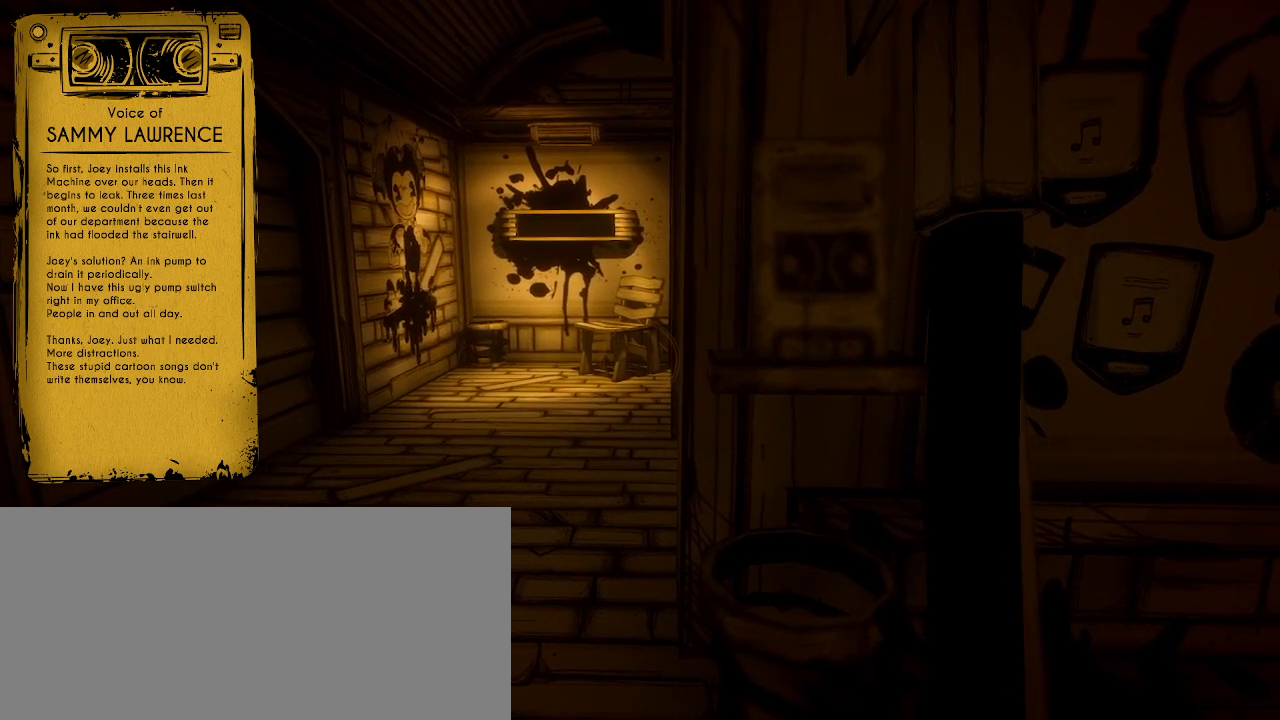
Gameplay with keyboard and mouse; each line is a JSON object with the keys and mouse buttons held at the frame after it. "events" lists presses ("down") and releases ("up") of "a", "ctrl", "d", "e", "f", "q", "r", "s", "shift", "space", "tab", "w", "mouse_left", "mouse_wheel", "mouse_right", "mouse_mb4" and "mouse_mb5" between this image and that frame as [ms after this image, input, new state], when the widget could be followed in between. "mouse_left", "mouse_wheel", "mouse_right", "mouse_mb4", "mouse_mb5" = the "left", "wheel", "right", "mb4", "mb5" buttons of the "mouse" list. No other keys are recorded. "wheel" means that the mouse wheel is clicked or scrolled. Mouse movement is not recorded.
{"keys": ["shift"], "mouse": [], "events": [[467, "shift", "down"]]}
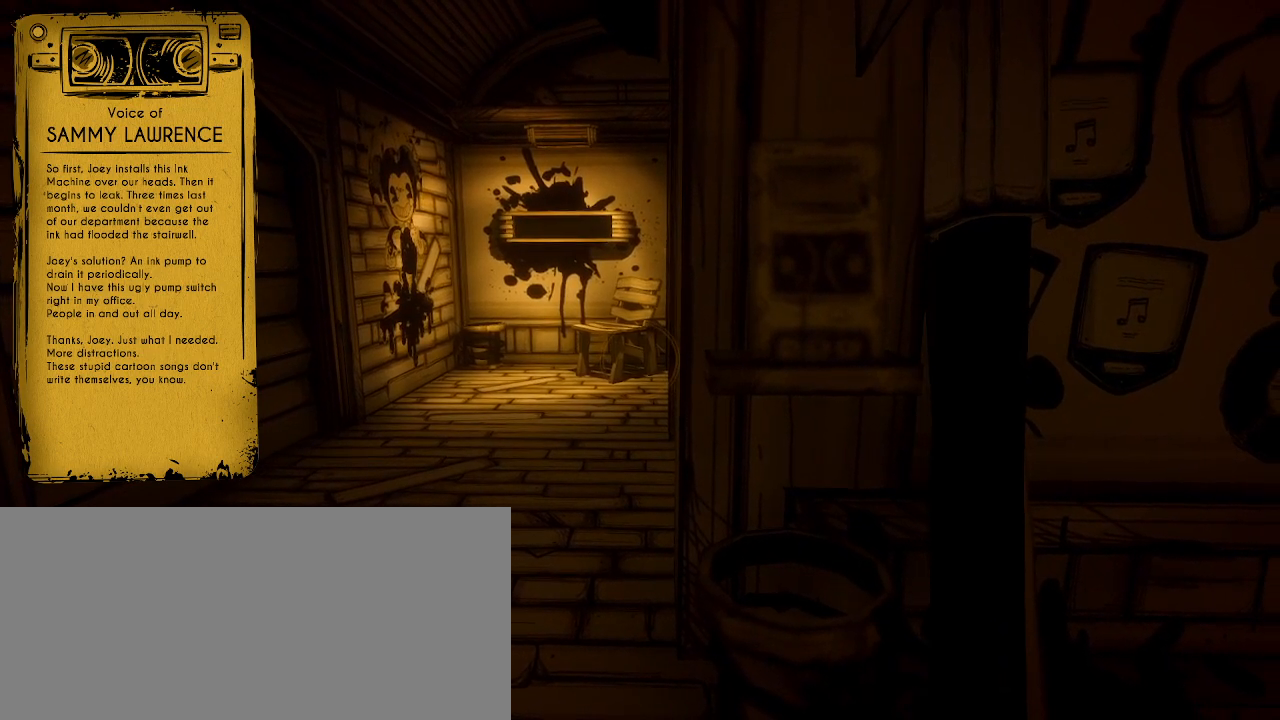
{"keys": ["shift"], "mouse": [], "events": [[300, "a", "down"], [500, "a", "up"]]}
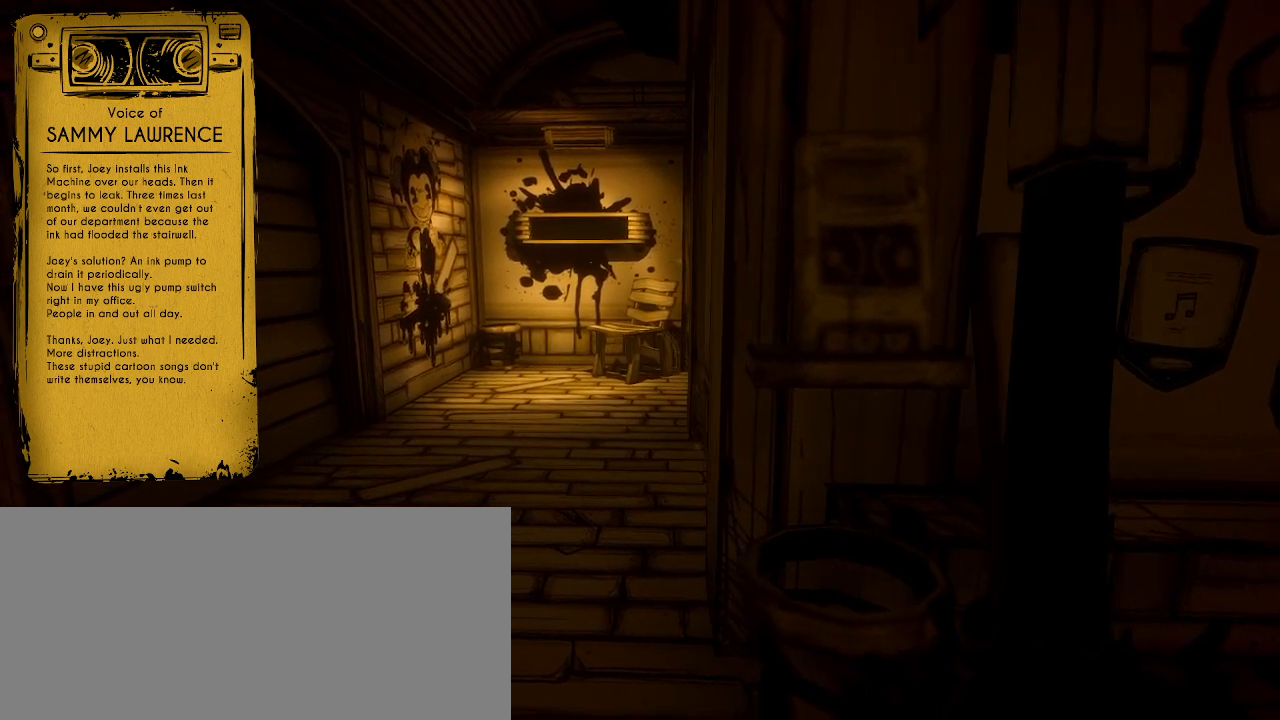
{"keys": ["a", "shift"], "mouse": [], "events": [[67, "d", "down"], [333, "d", "up"], [433, "a", "down"]]}
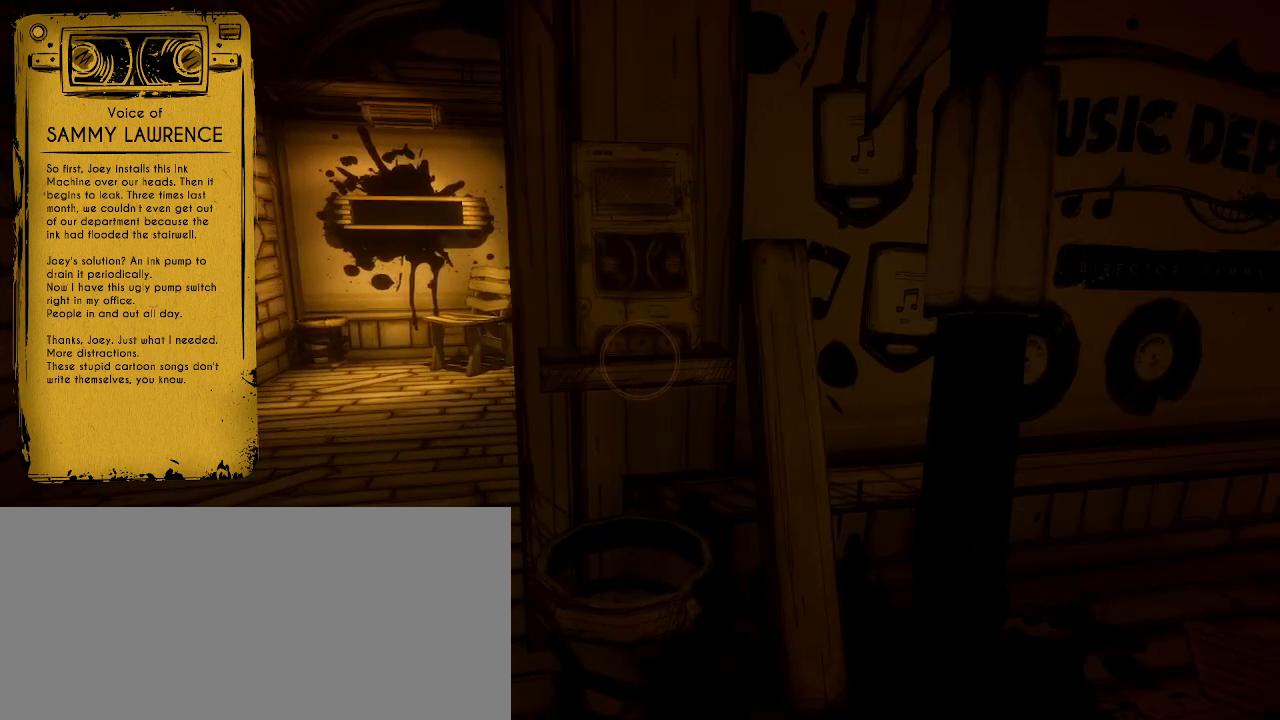
{"keys": ["w"], "mouse": [], "events": [[100, "a", "up"], [233, "d", "down"], [267, "d", "up"], [267, "shift", "up"], [367, "w", "down"]]}
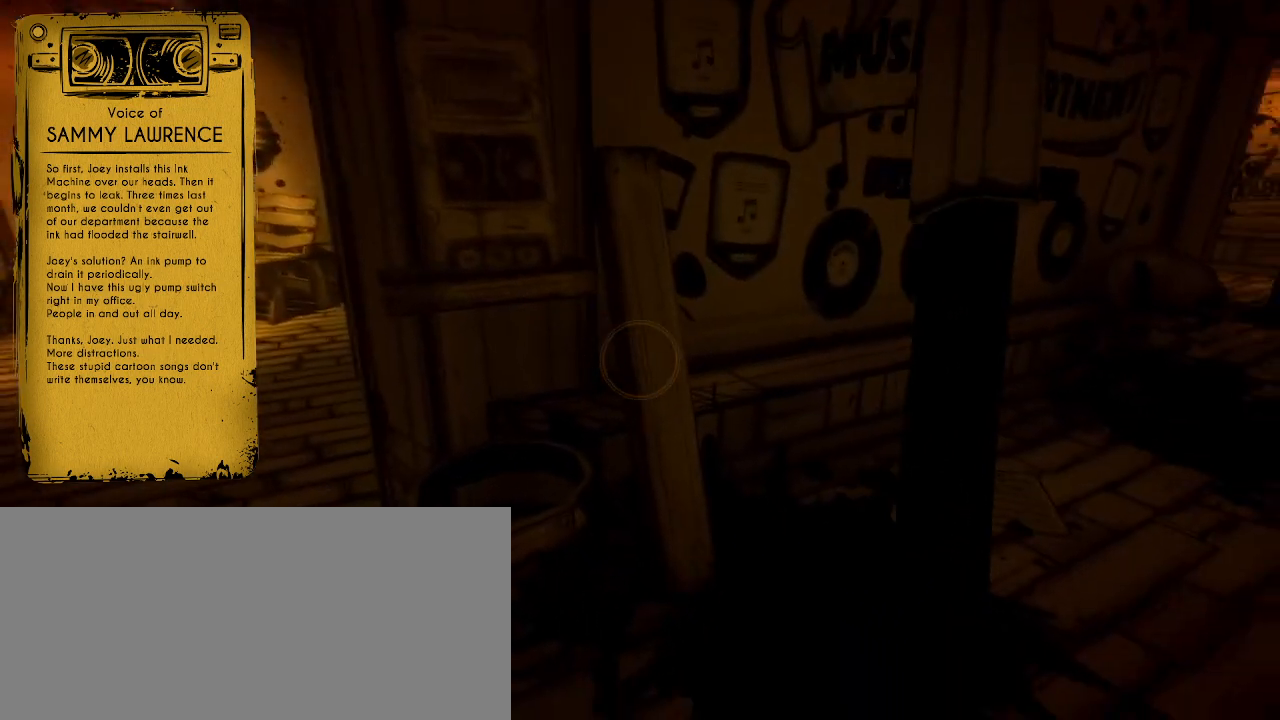
{"keys": [], "mouse": [], "events": [[400, "mouse_left", "down"], [400, "w", "up"], [500, "mouse_left", "up"]]}
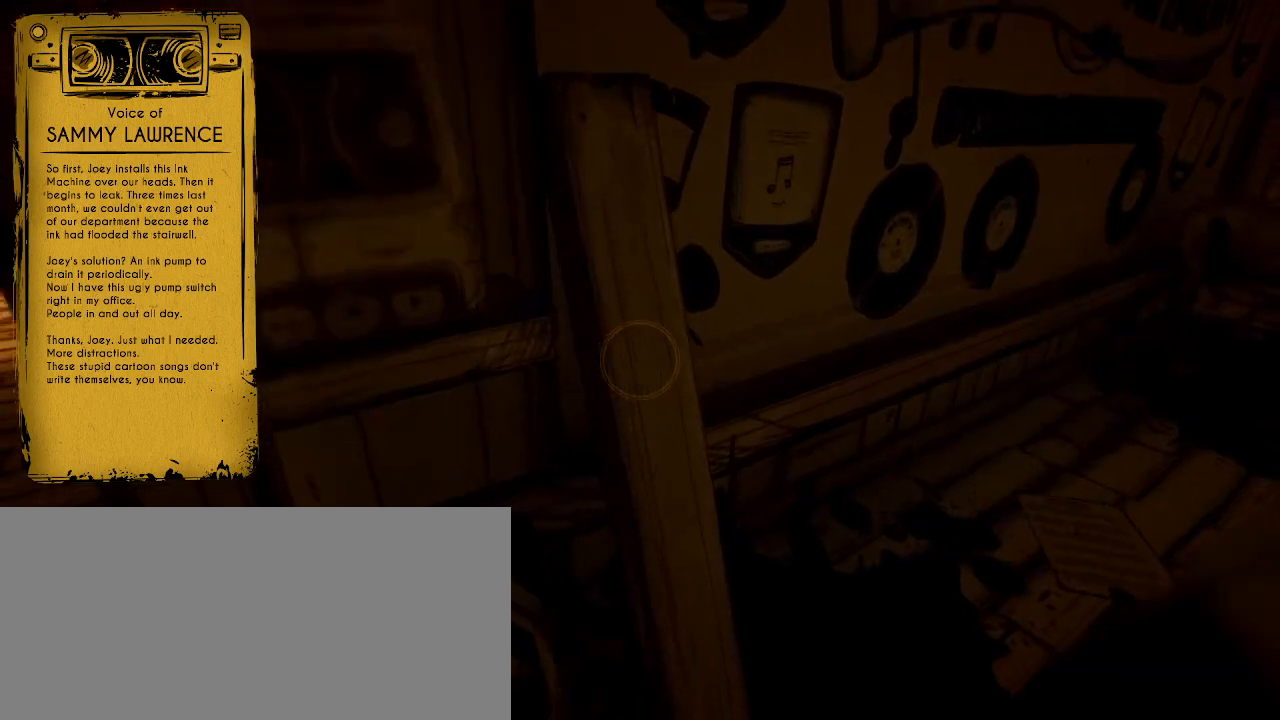
{"keys": [], "mouse": [], "events": [[267, "s", "down"], [467, "s", "up"]]}
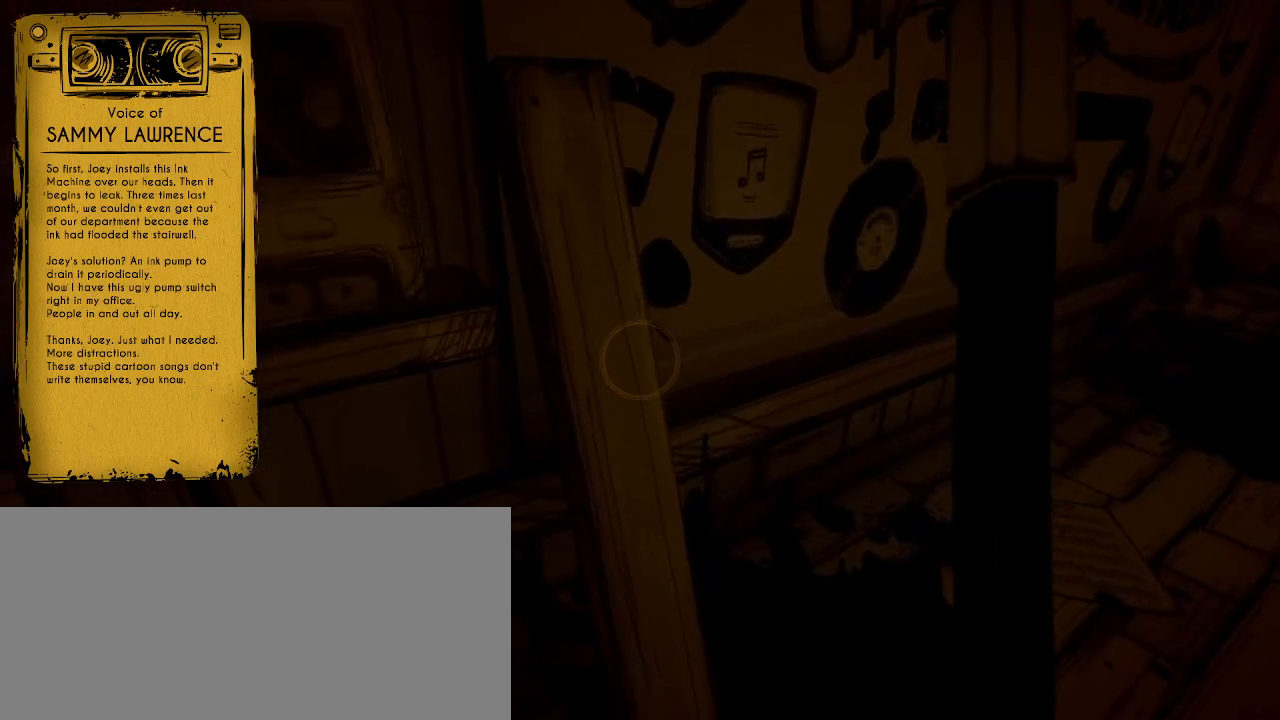
{"keys": ["s"], "mouse": [], "events": [[433, "s", "down"]]}
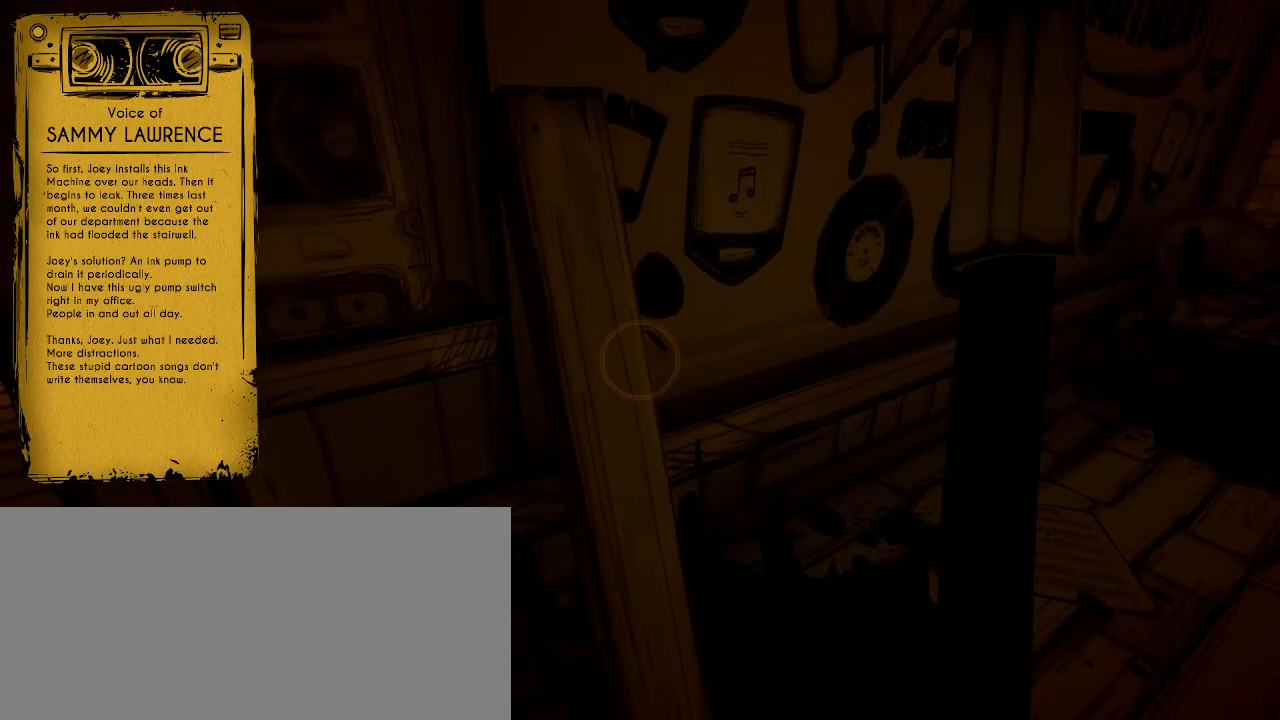
{"keys": ["a"], "mouse": [], "events": [[133, "s", "up"], [267, "a", "down"]]}
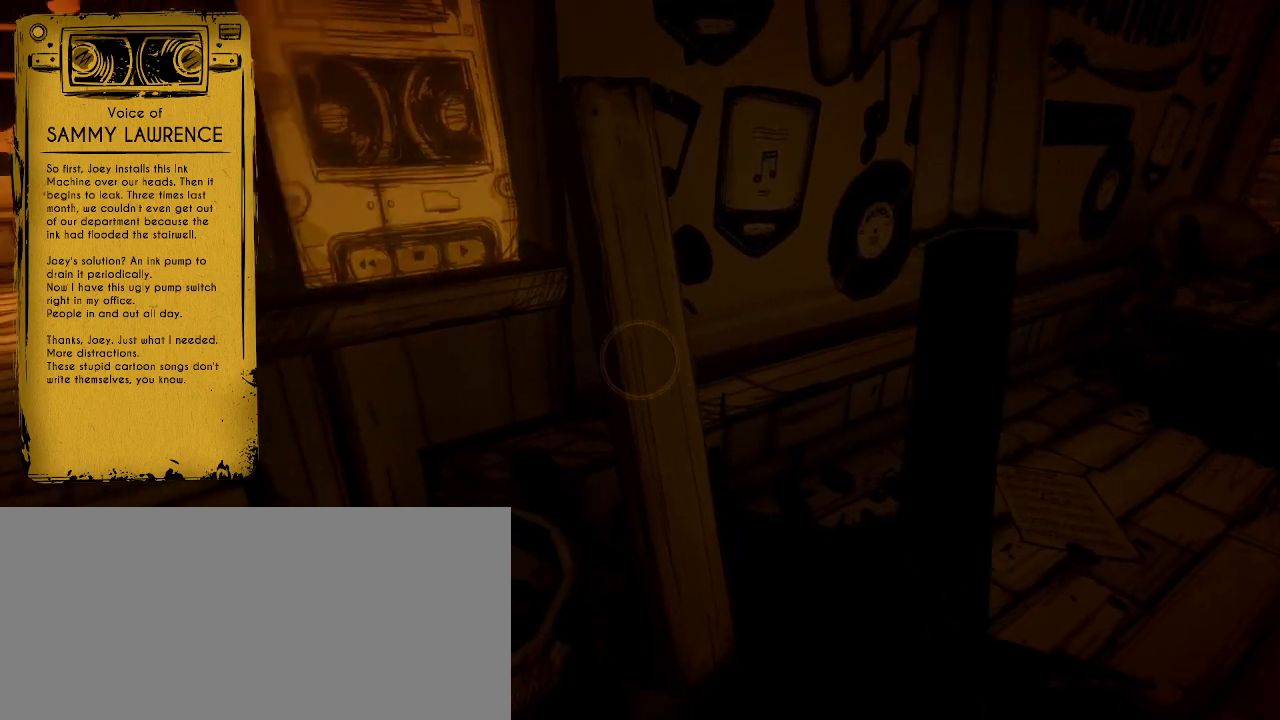
{"keys": ["s"], "mouse": [], "events": [[67, "a", "up"], [67, "s", "down"]]}
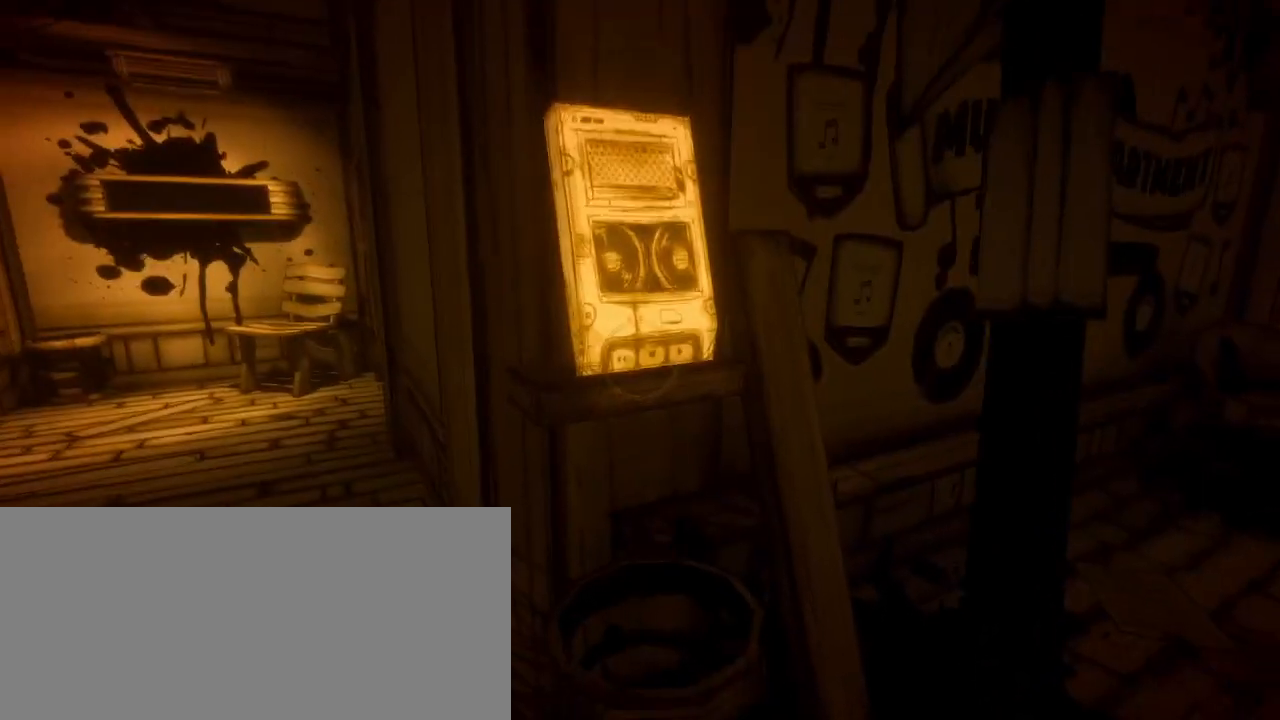
{"keys": ["d"], "mouse": [], "events": [[33, "s", "up"], [100, "a", "down"], [400, "a", "up"], [500, "d", "down"]]}
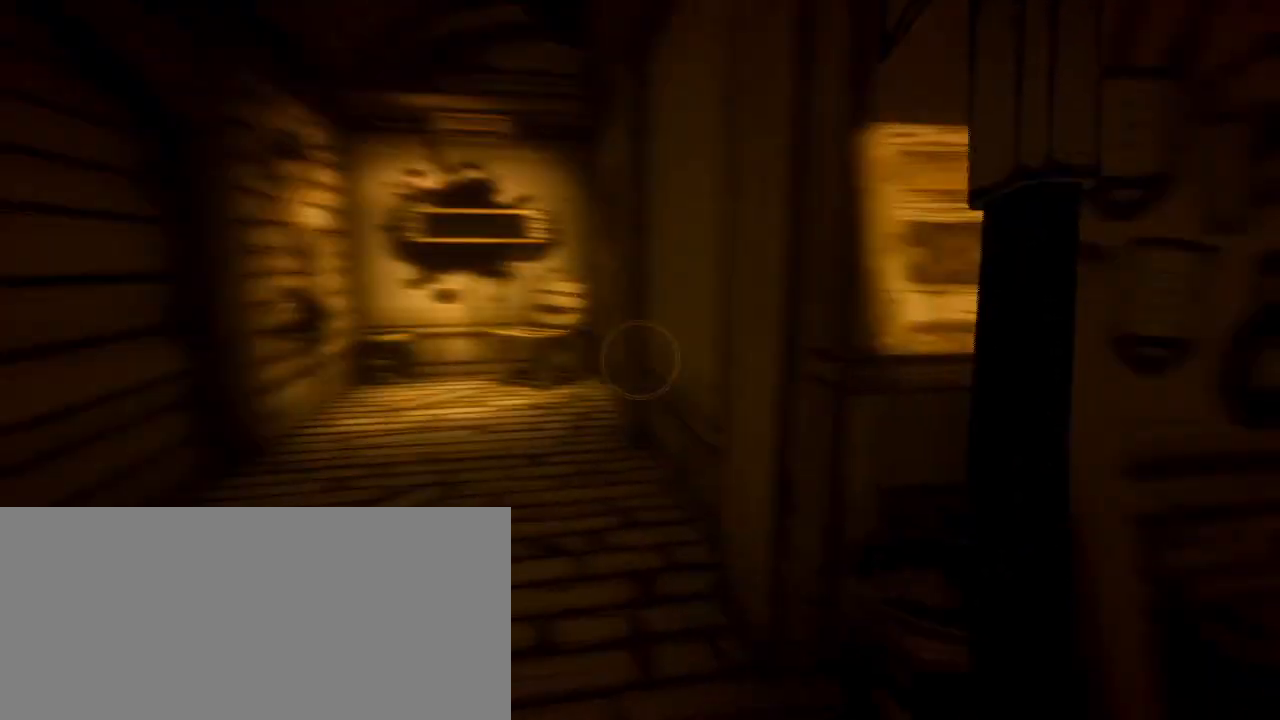
{"keys": ["a", "w"], "mouse": [], "events": [[100, "d", "up"], [133, "a", "down"], [467, "w", "down"]]}
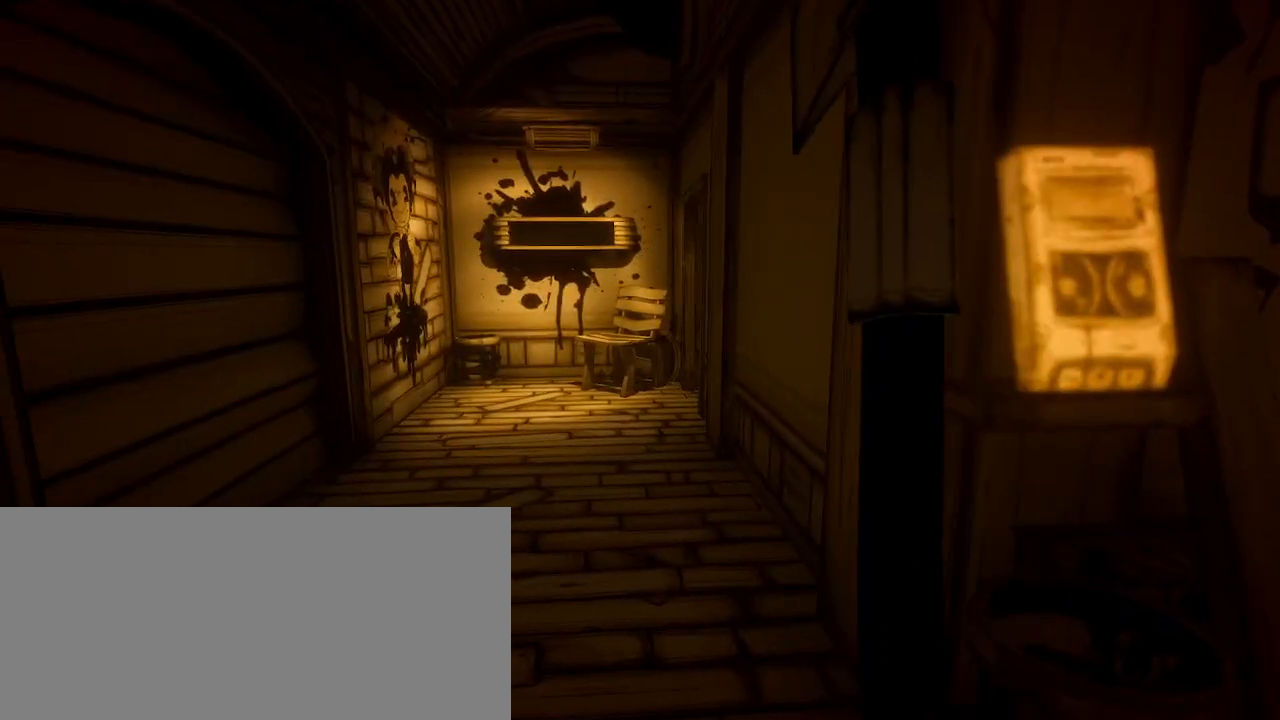
{"keys": ["w"], "mouse": [], "events": [[367, "a", "up"]]}
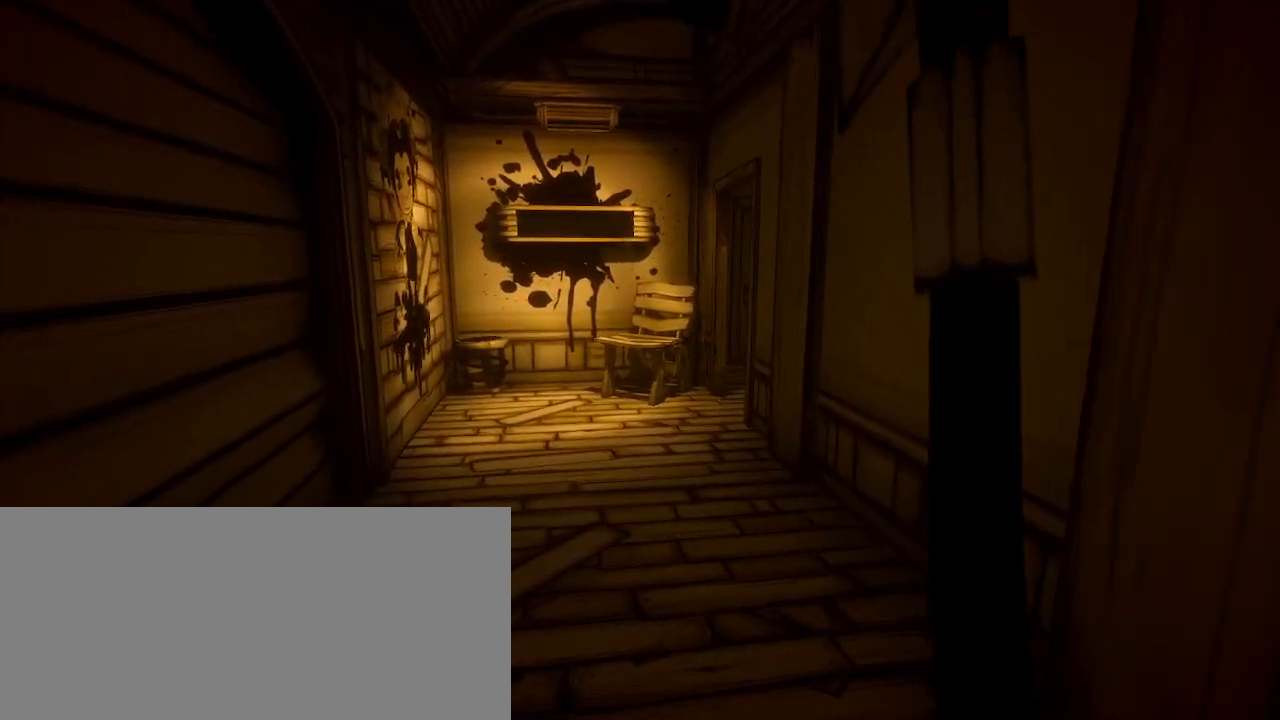
{"keys": ["w"], "mouse": [], "events": [[233, "a", "down"], [400, "a", "up"]]}
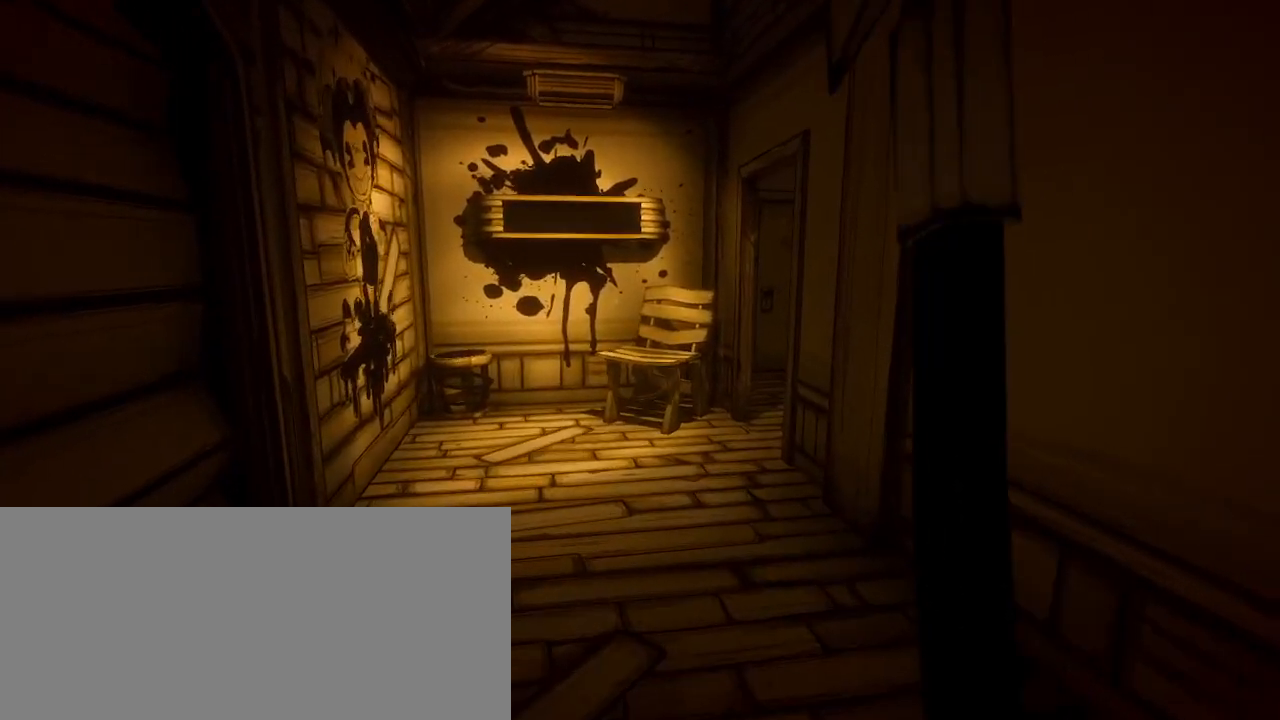
{"keys": ["a", "w"], "mouse": [], "events": [[500, "a", "down"]]}
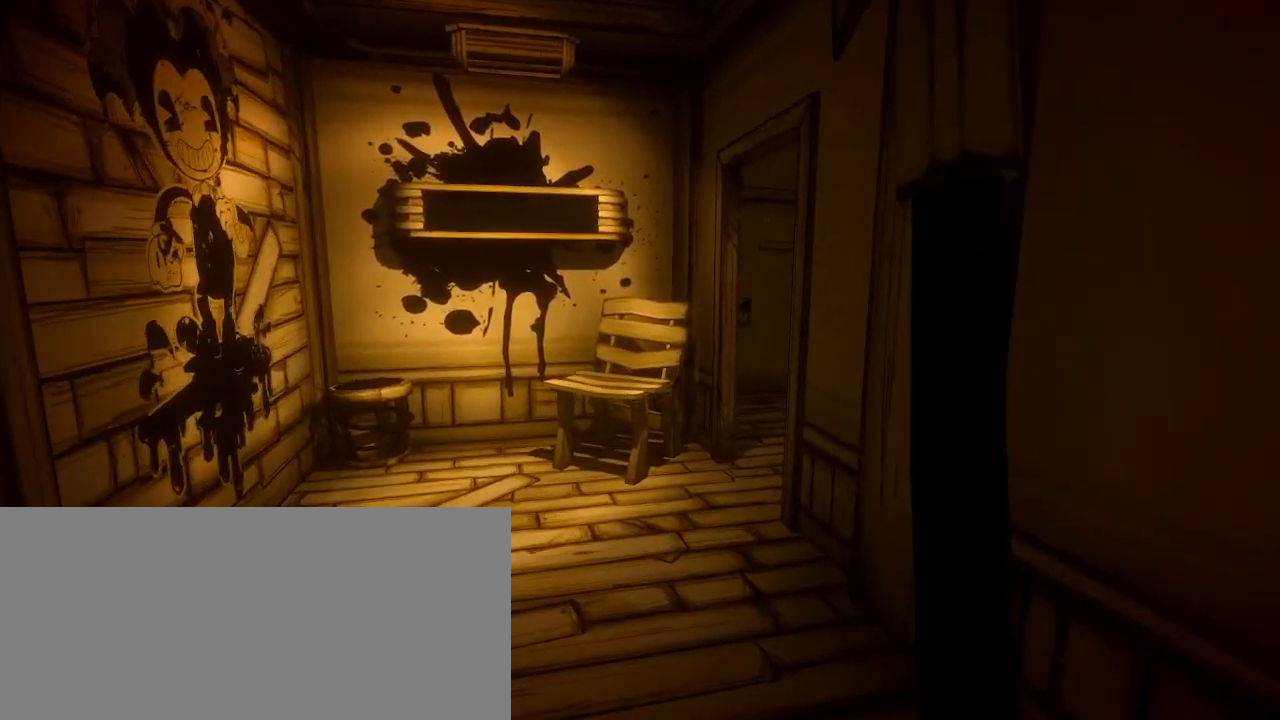
{"keys": ["a", "w"], "mouse": [], "events": [[167, "a", "up"], [467, "a", "down"]]}
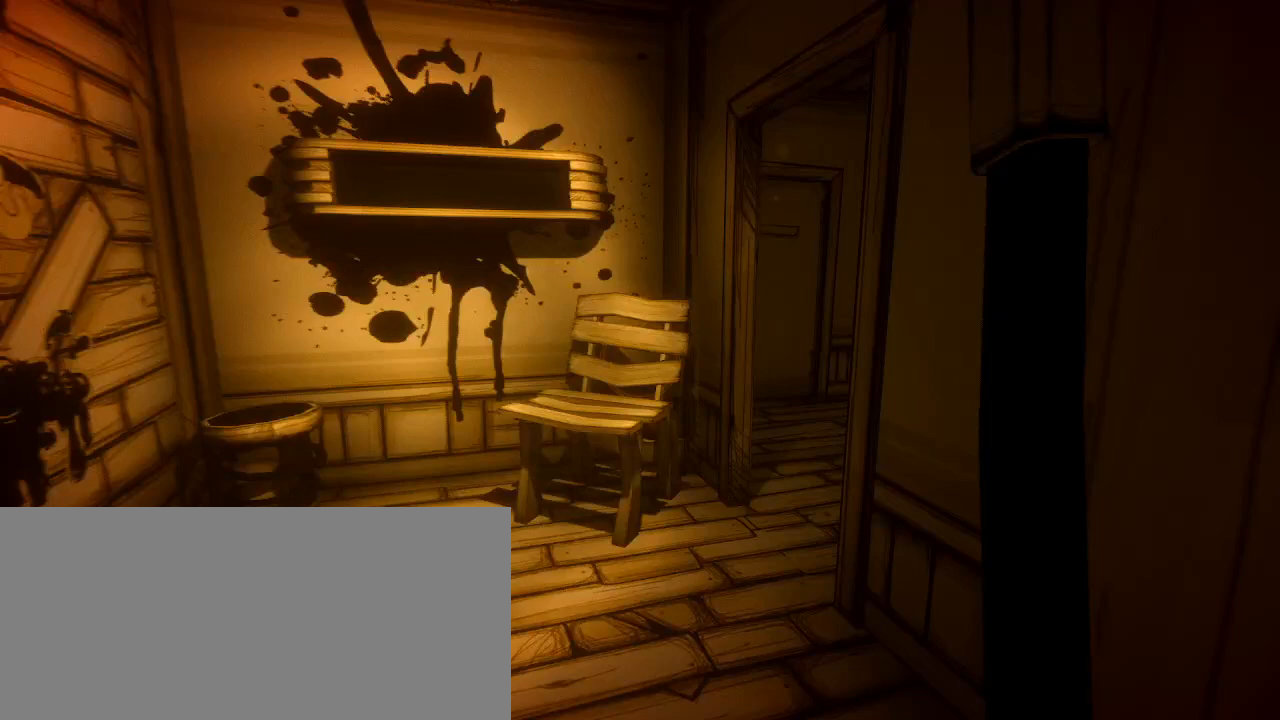
{"keys": ["a", "w"], "mouse": [], "events": [[100, "a", "up"], [500, "a", "down"]]}
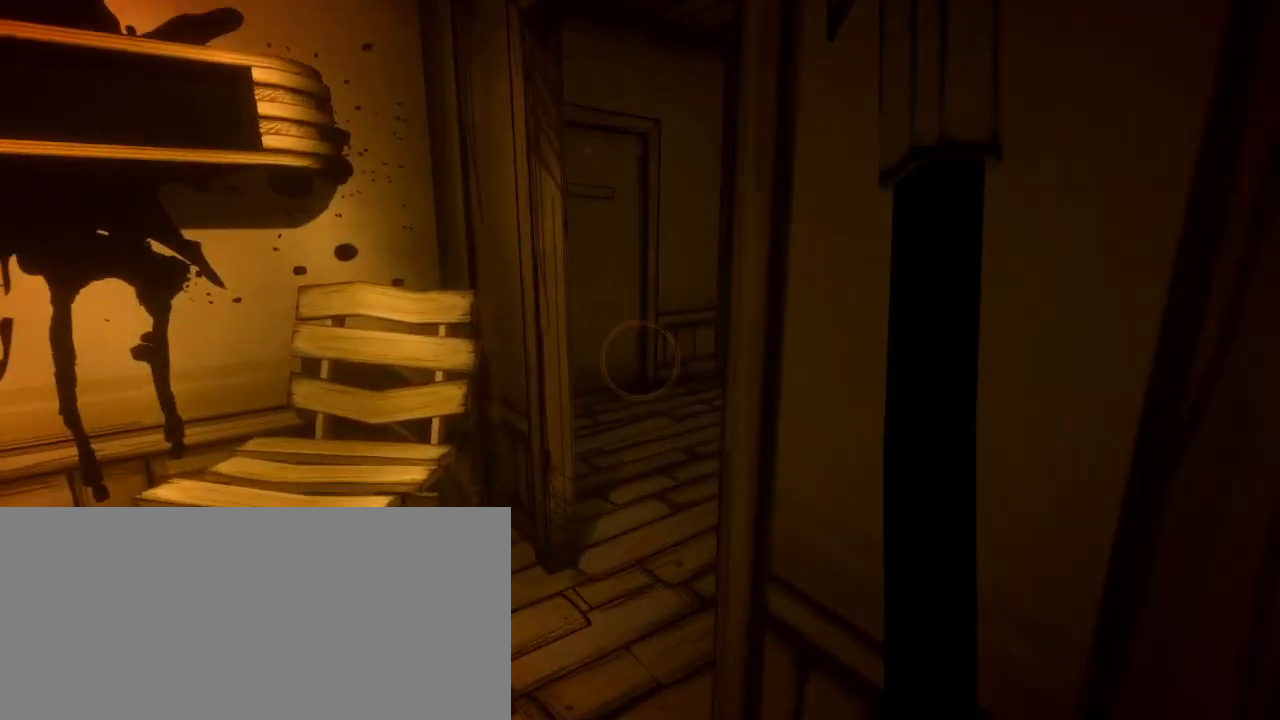
{"keys": ["w"], "mouse": [], "events": [[500, "a", "up"]]}
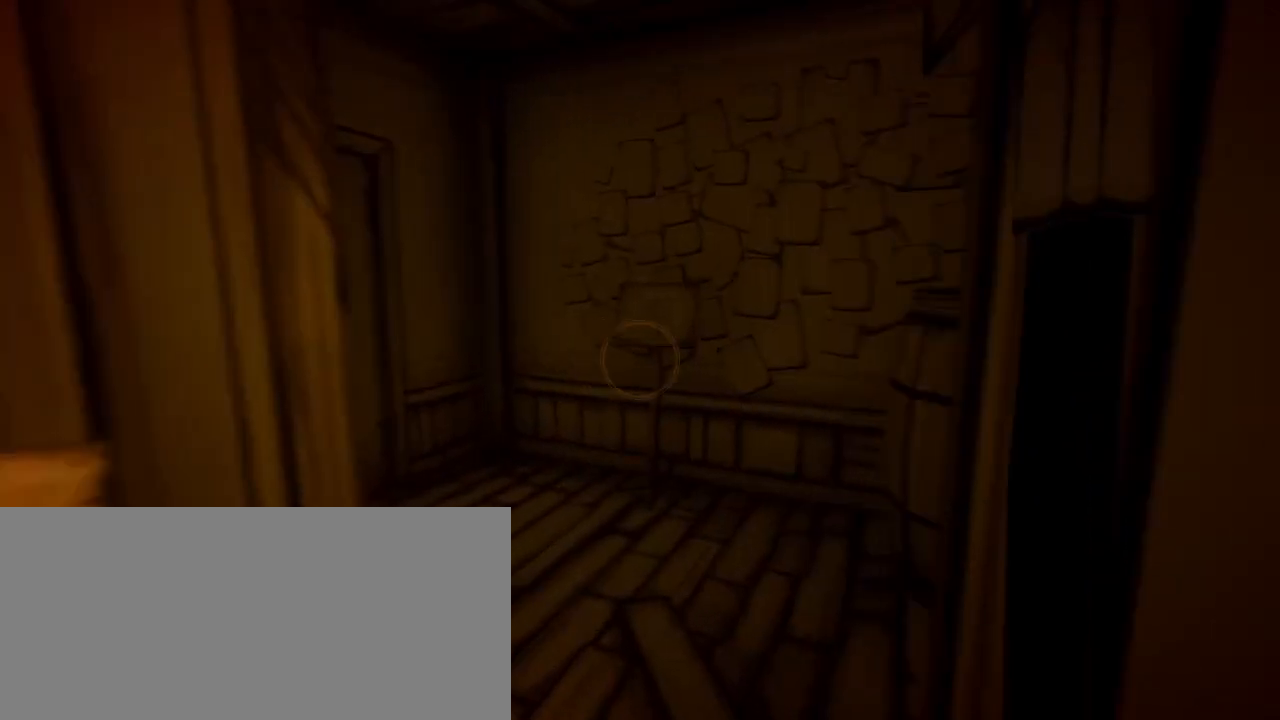
{"keys": ["a"], "mouse": [], "events": [[267, "a", "down"], [333, "w", "up"]]}
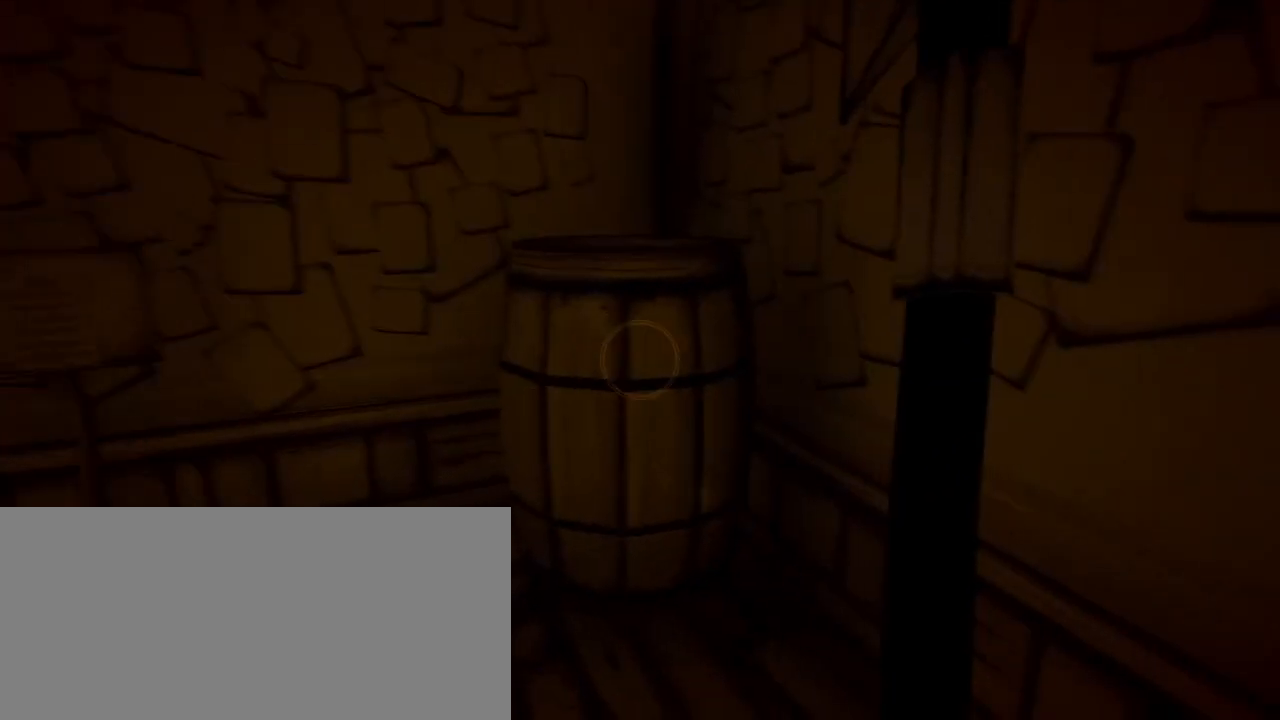
{"keys": ["w"], "mouse": [], "events": [[167, "a", "up"], [200, "w", "down"]]}
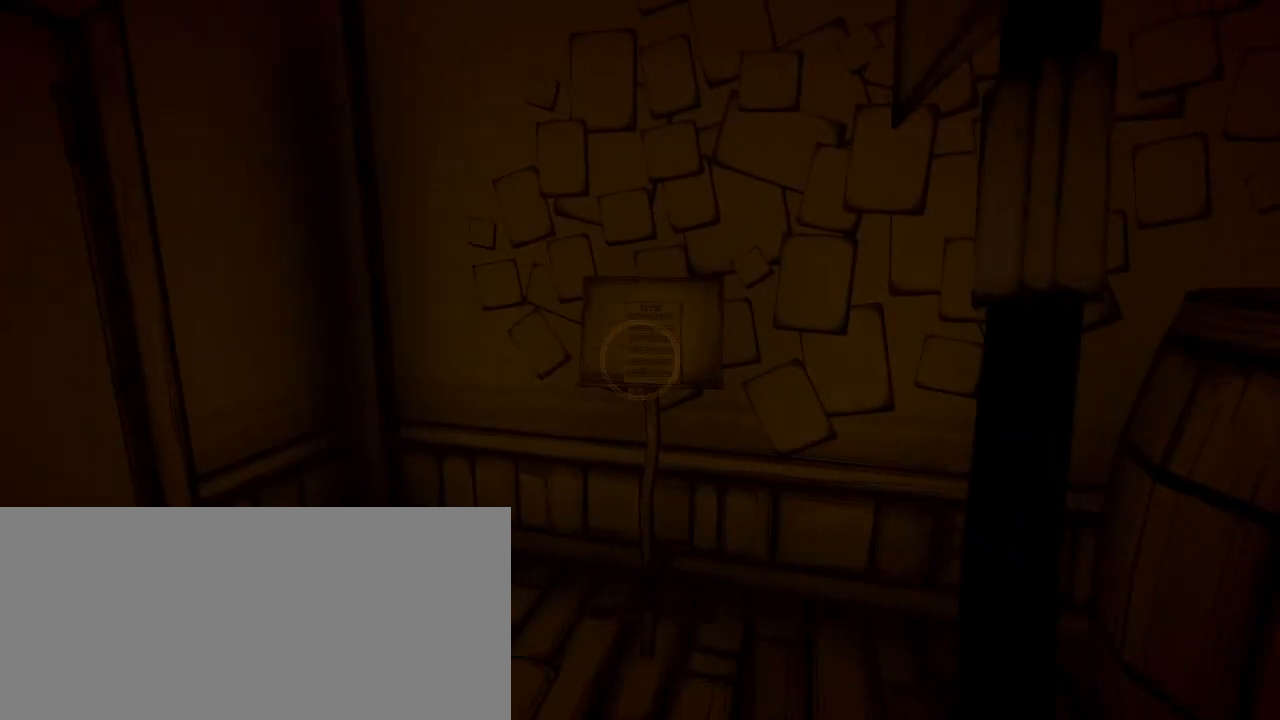
{"keys": [], "mouse": ["left"], "events": [[333, "w", "up"], [433, "mouse_left", "down"]]}
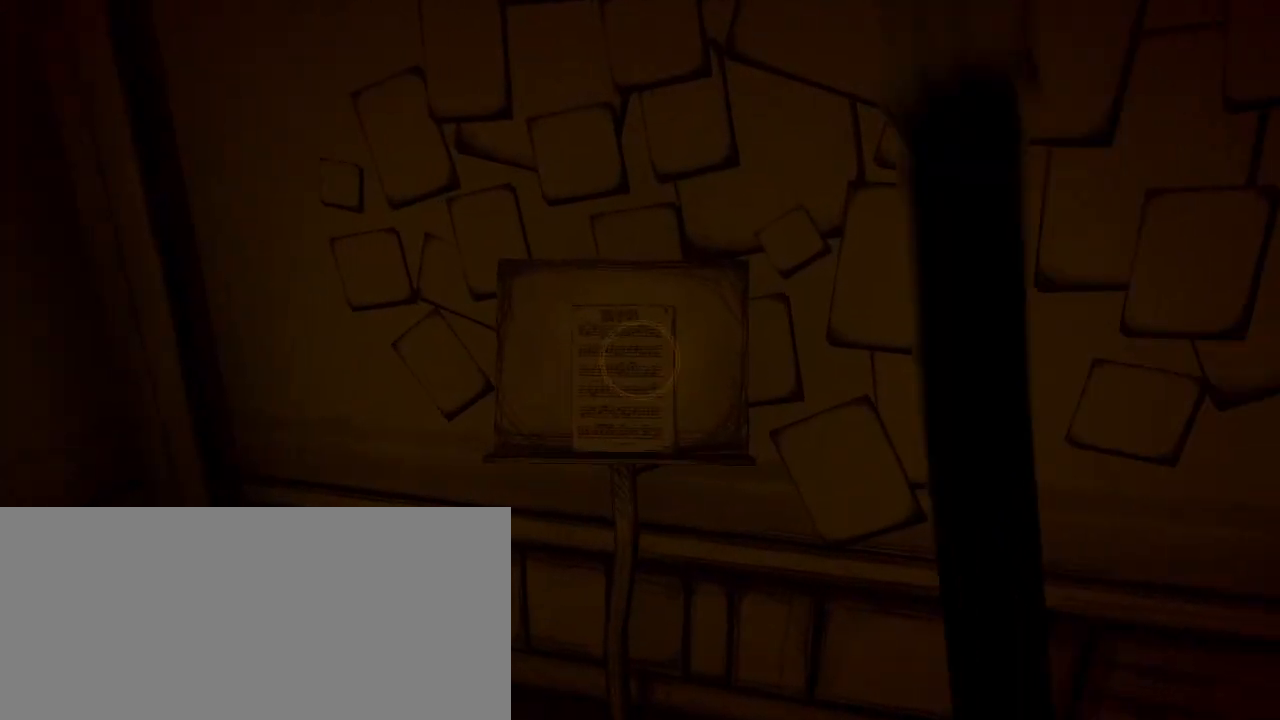
{"keys": [], "mouse": [], "events": [[33, "mouse_left", "up"]]}
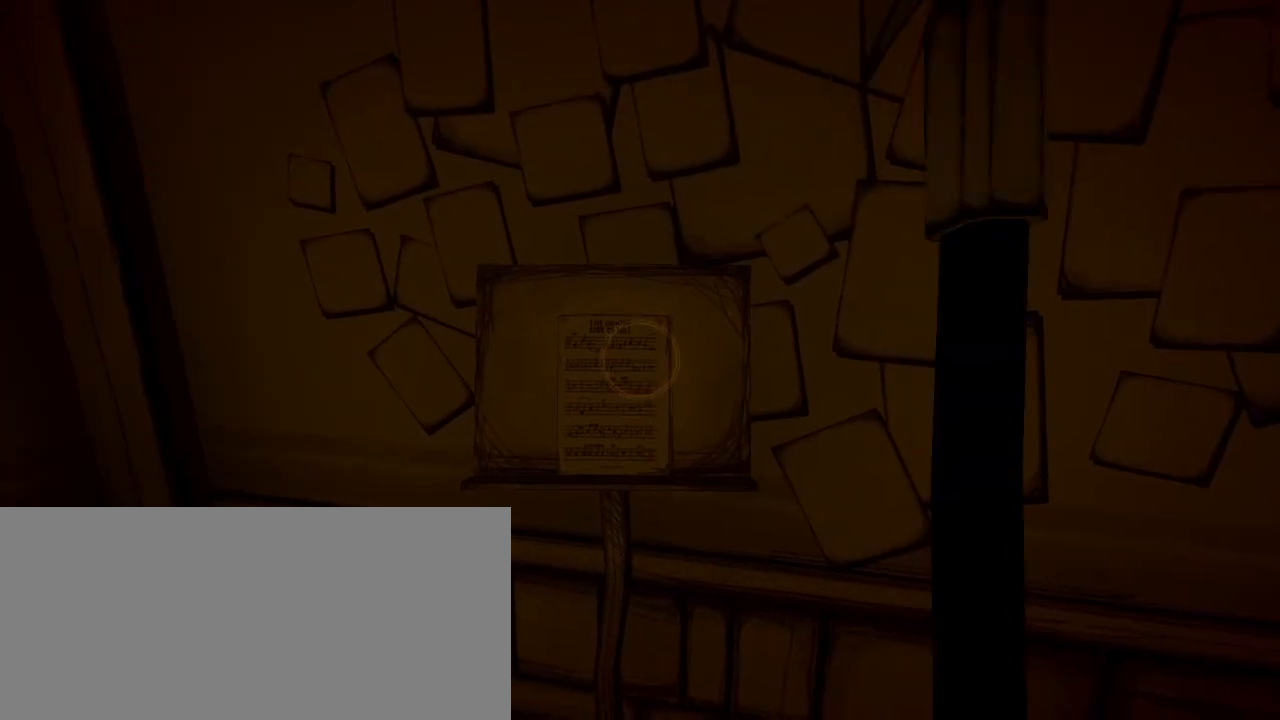
{"keys": ["w"], "mouse": [], "events": [[167, "w", "down"]]}
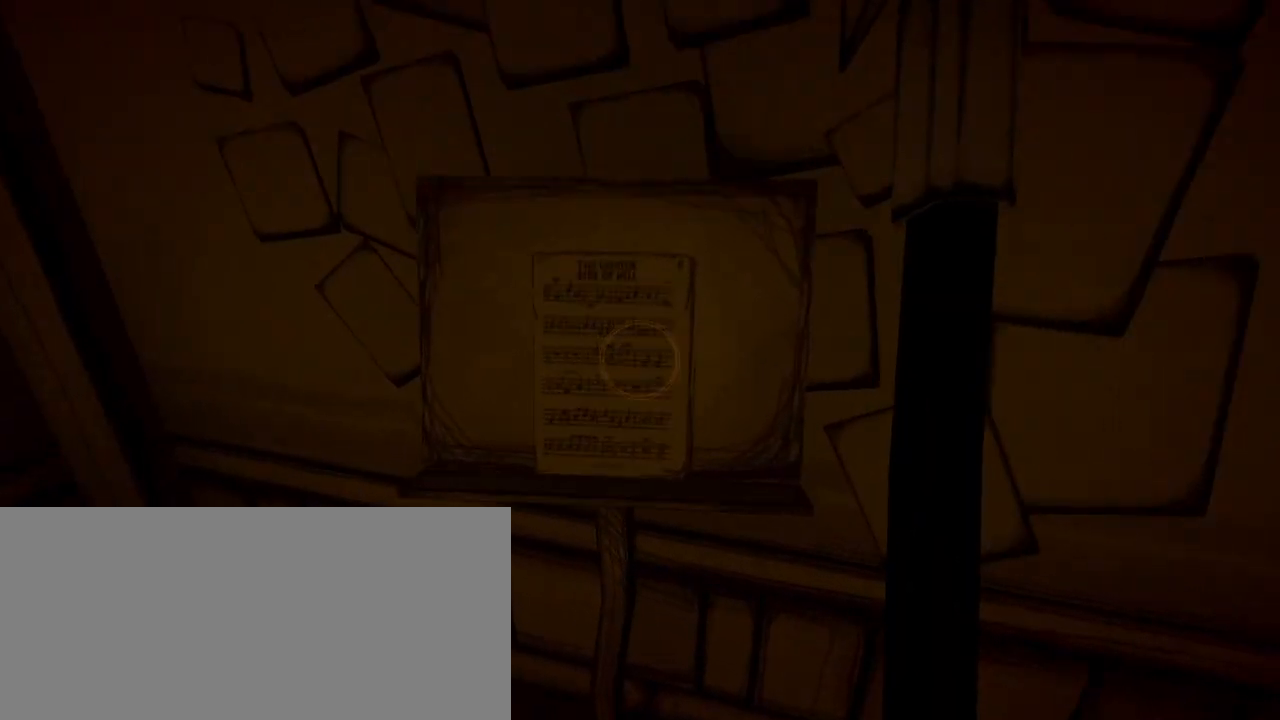
{"keys": [], "mouse": [], "events": [[33, "w", "up"]]}
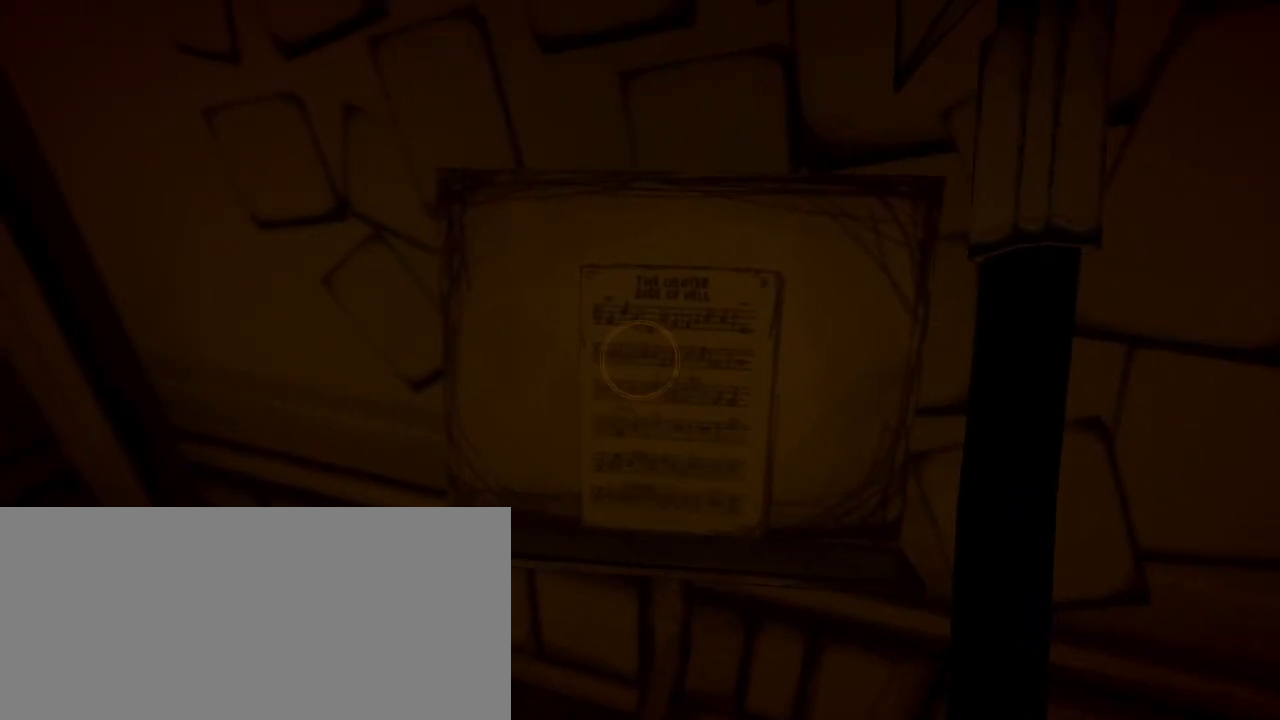
{"keys": [], "mouse": [], "events": []}
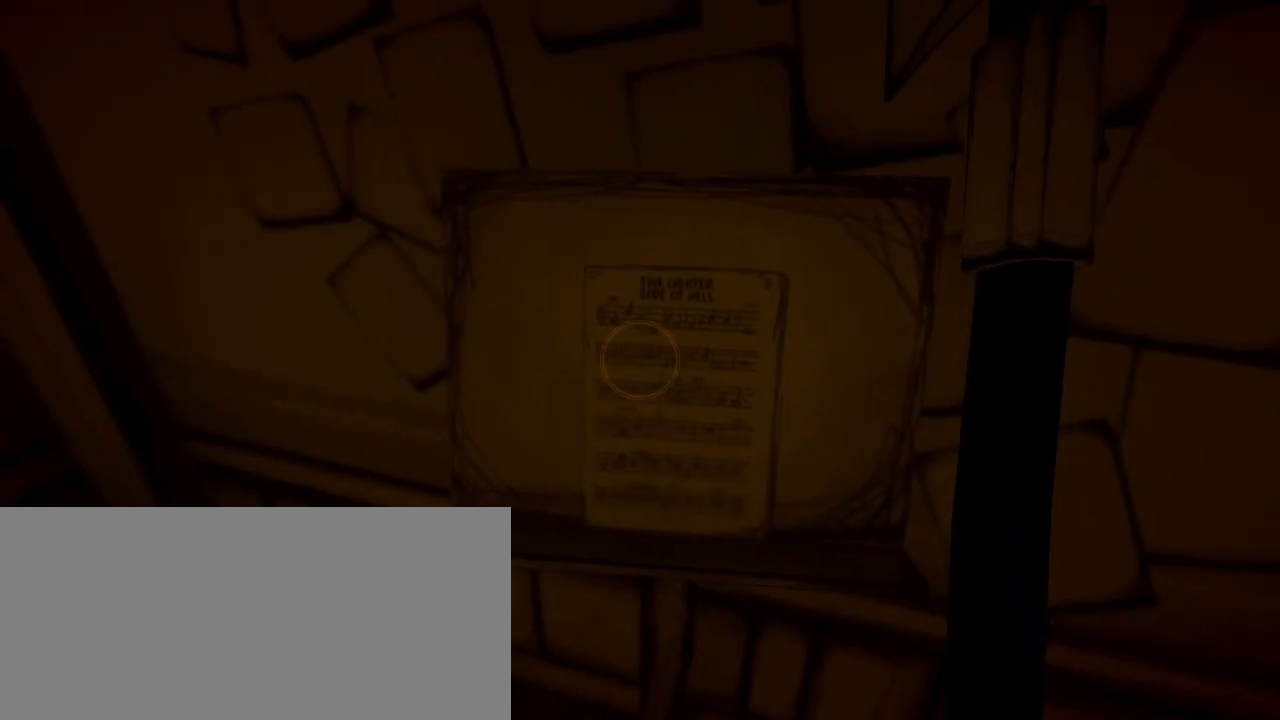
{"keys": [], "mouse": [], "events": []}
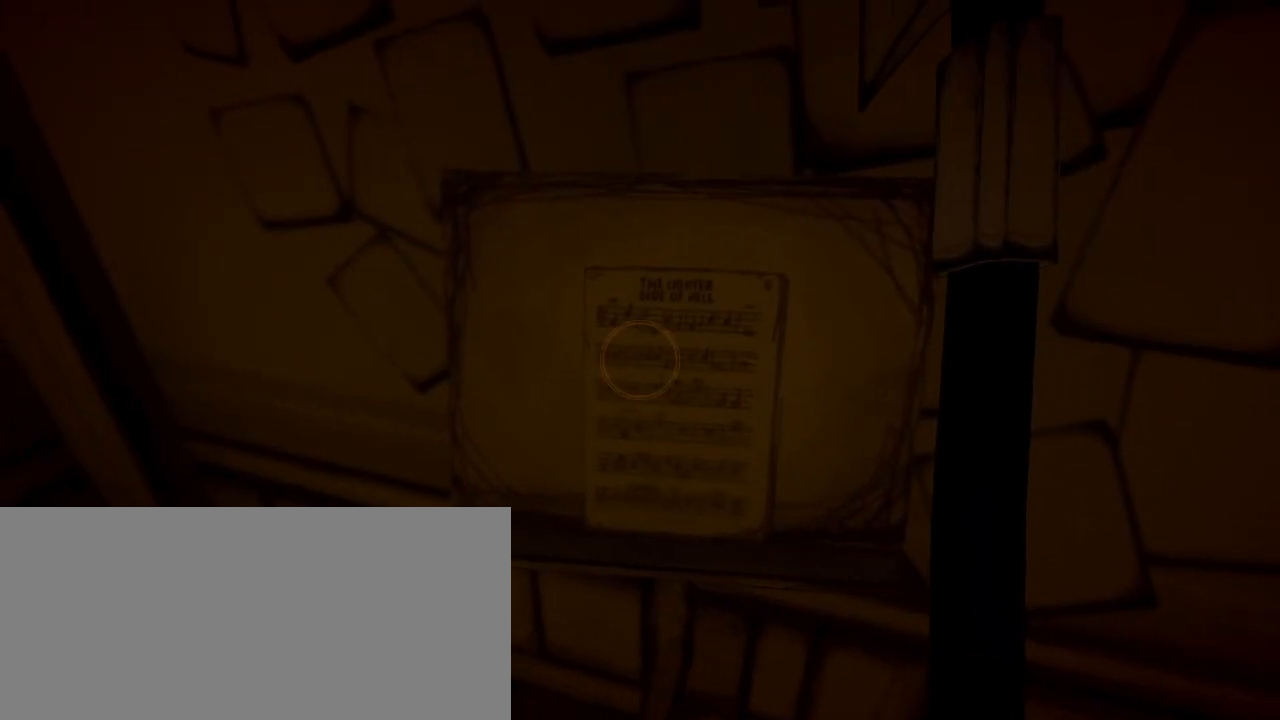
{"keys": [], "mouse": [], "events": [[67, "s", "down"], [200, "s", "up"]]}
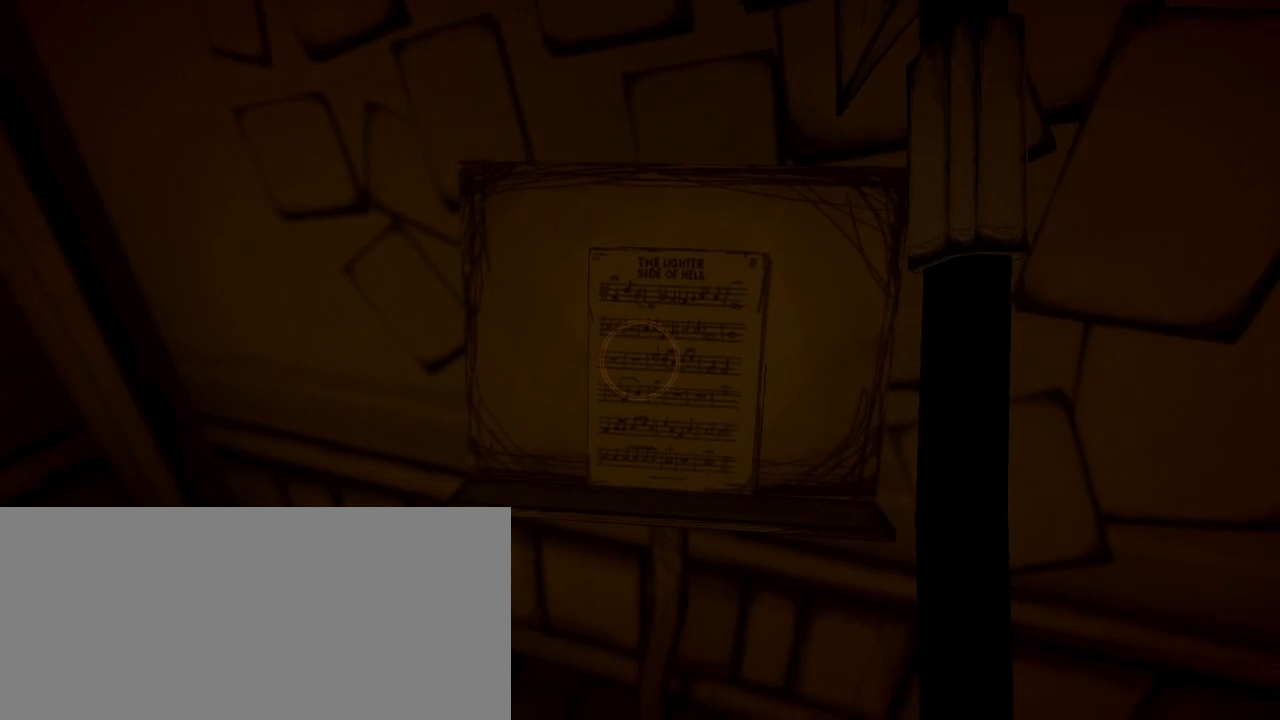
{"keys": ["a", "w"], "mouse": [], "events": [[367, "w", "down"], [500, "a", "down"]]}